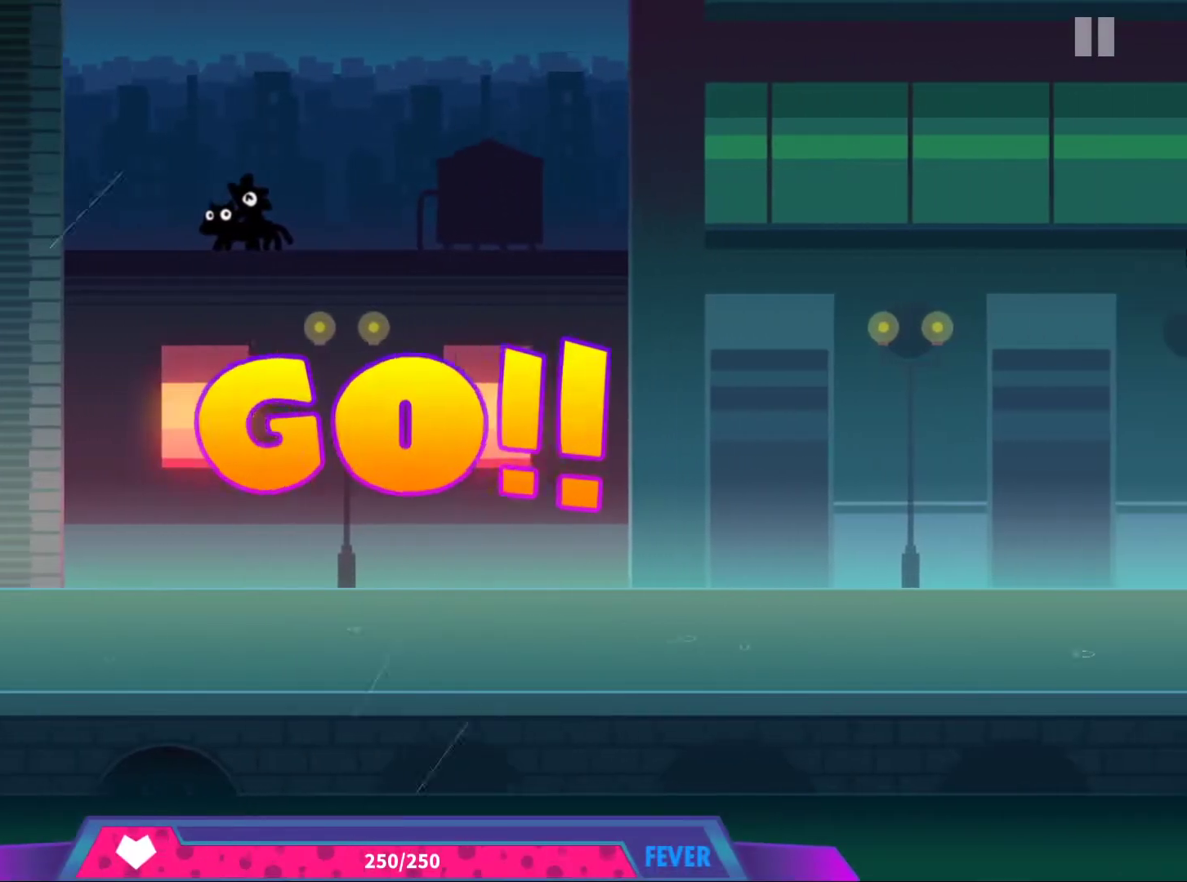
Gameplay with a controller (Xbox layout); each line is a JSON object with the inputs held at the frame after it. "events" lists button and stick changes between this image and that frame as [ms after this image, input, new state], when the widget could be followed in between. Not read: right_stick.
{"buttons": ["A"], "left_stick": "center", "events": [[50, "A", "up"], [167, "A", "down"], [283, "A", "up"], [417, "A", "down"]]}
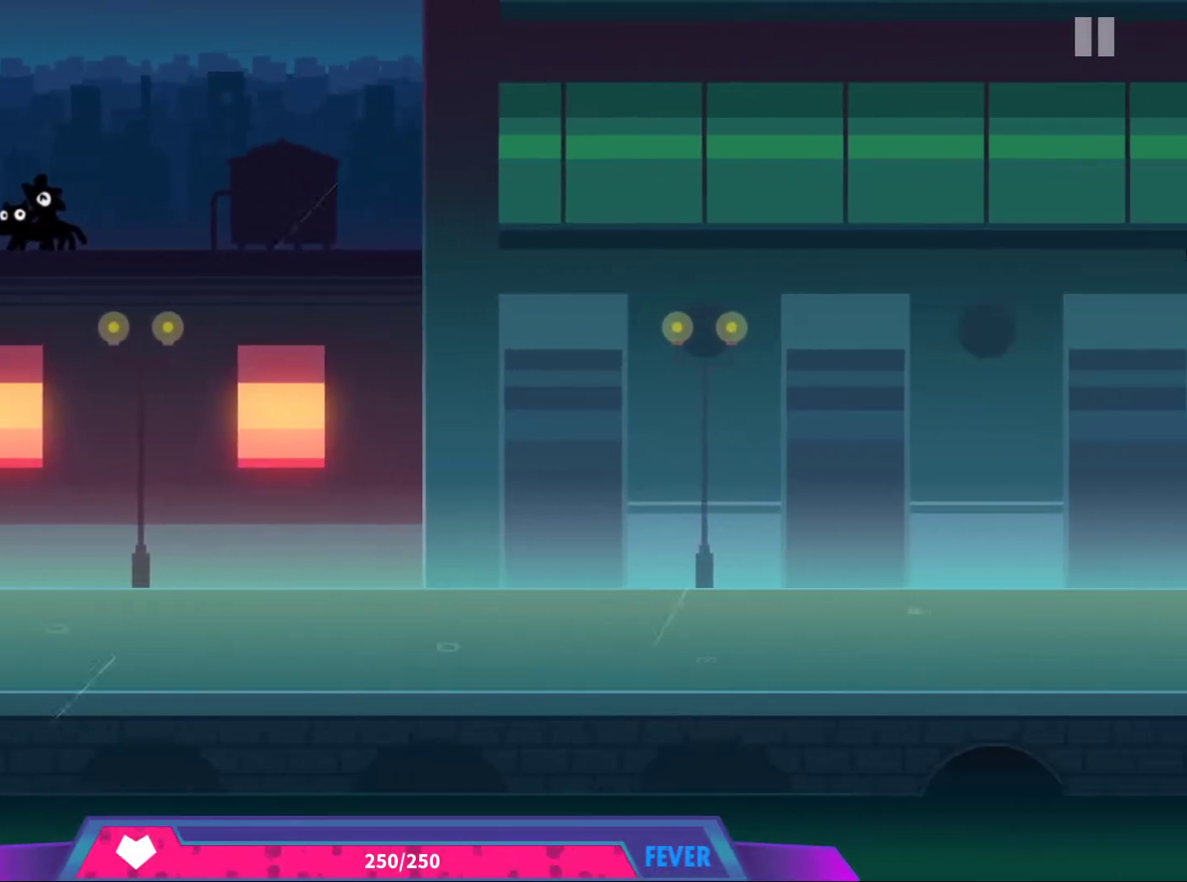
{"buttons": ["A"], "left_stick": "center", "events": [[33, "A", "up"], [167, "A", "down"], [300, "A", "up"], [433, "A", "down"]]}
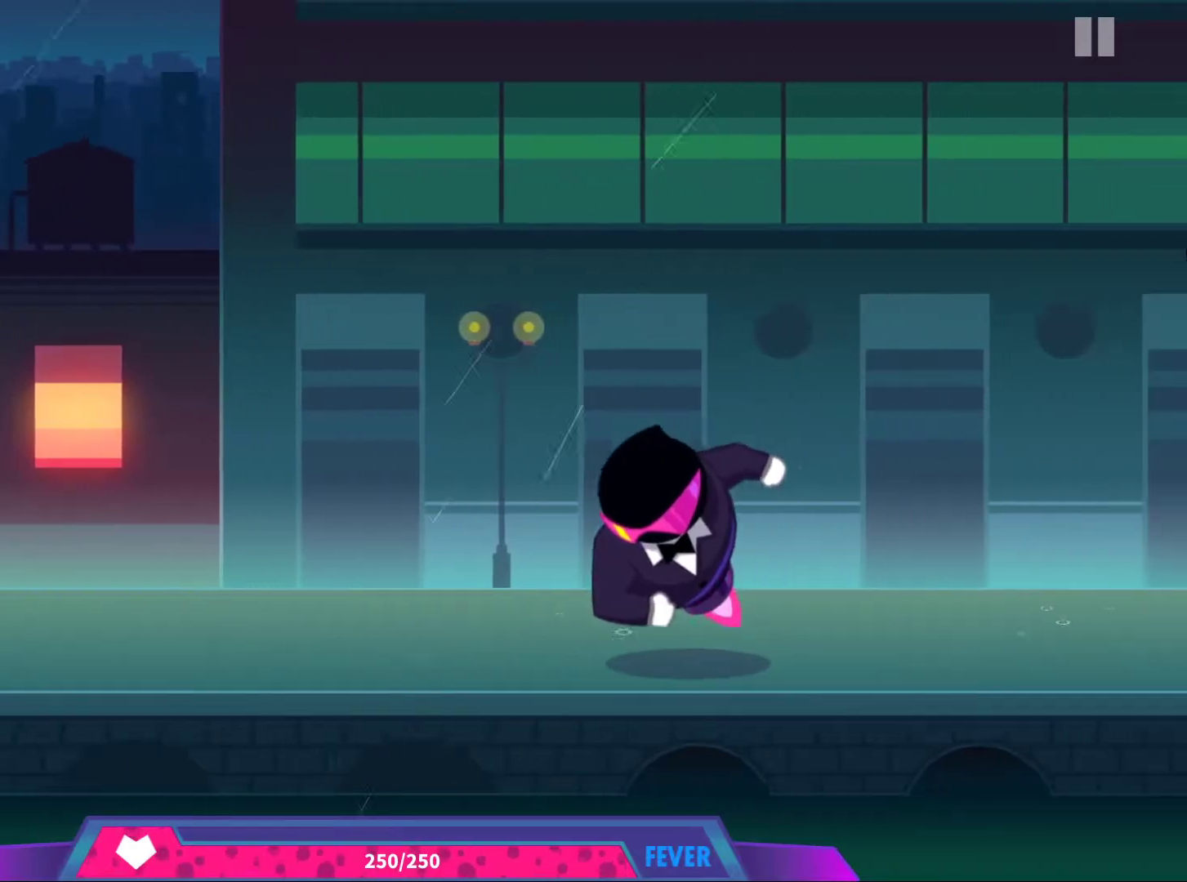
{"buttons": [], "left_stick": "center", "events": [[33, "A", "up"], [67, "A", "down"], [167, "A", "up"], [350, "A", "down"], [450, "A", "up"]]}
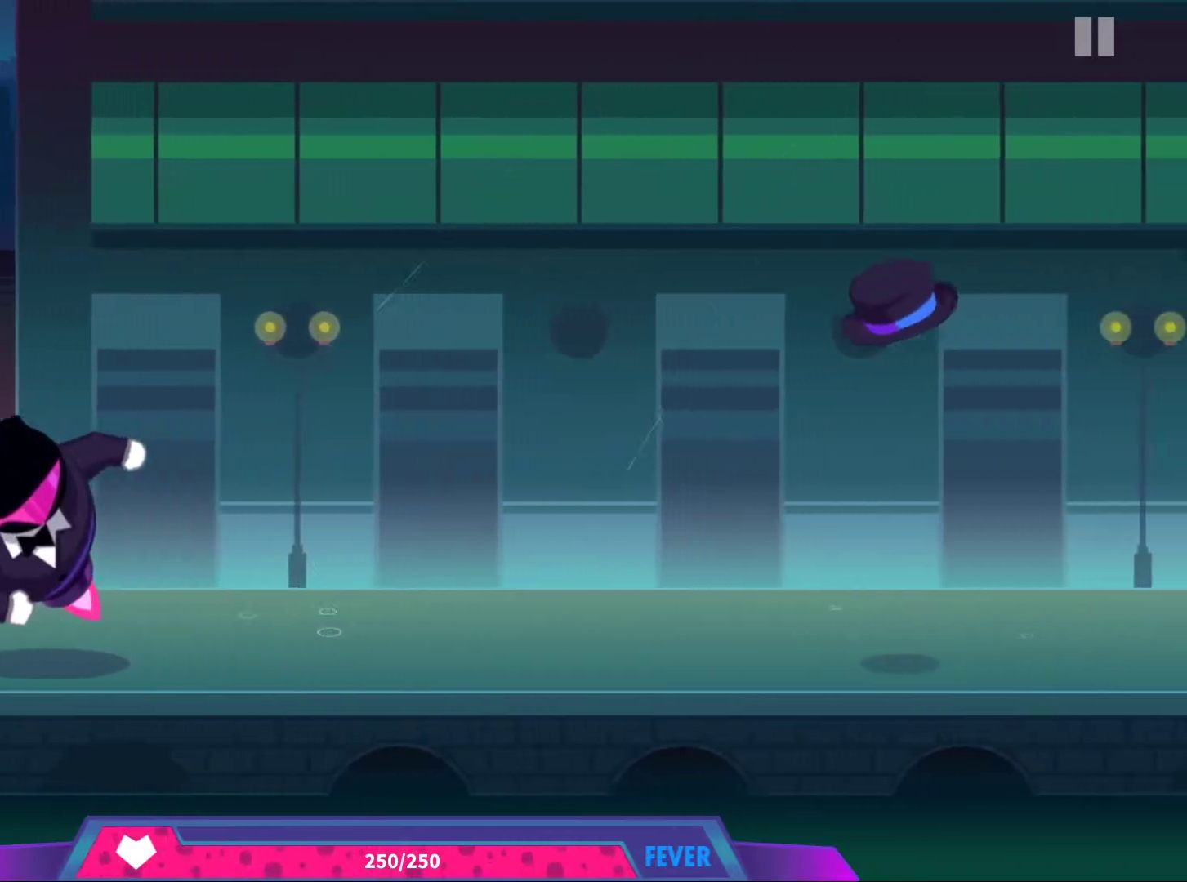
{"buttons": [], "left_stick": "center", "events": [[117, "A", "down"], [200, "A", "up"]]}
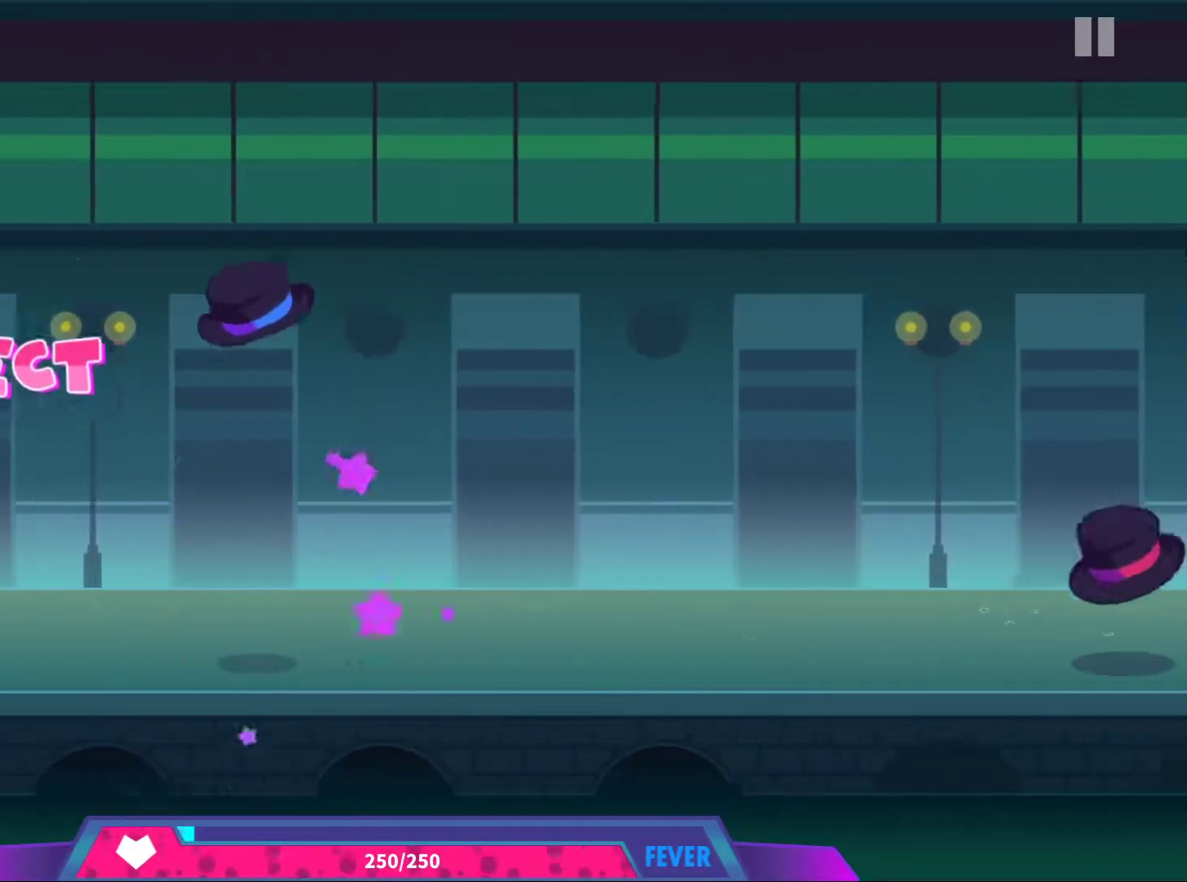
{"buttons": [], "left_stick": "center", "events": [[233, "DPAD_UP", "down"], [317, "DPAD_UP", "up"]]}
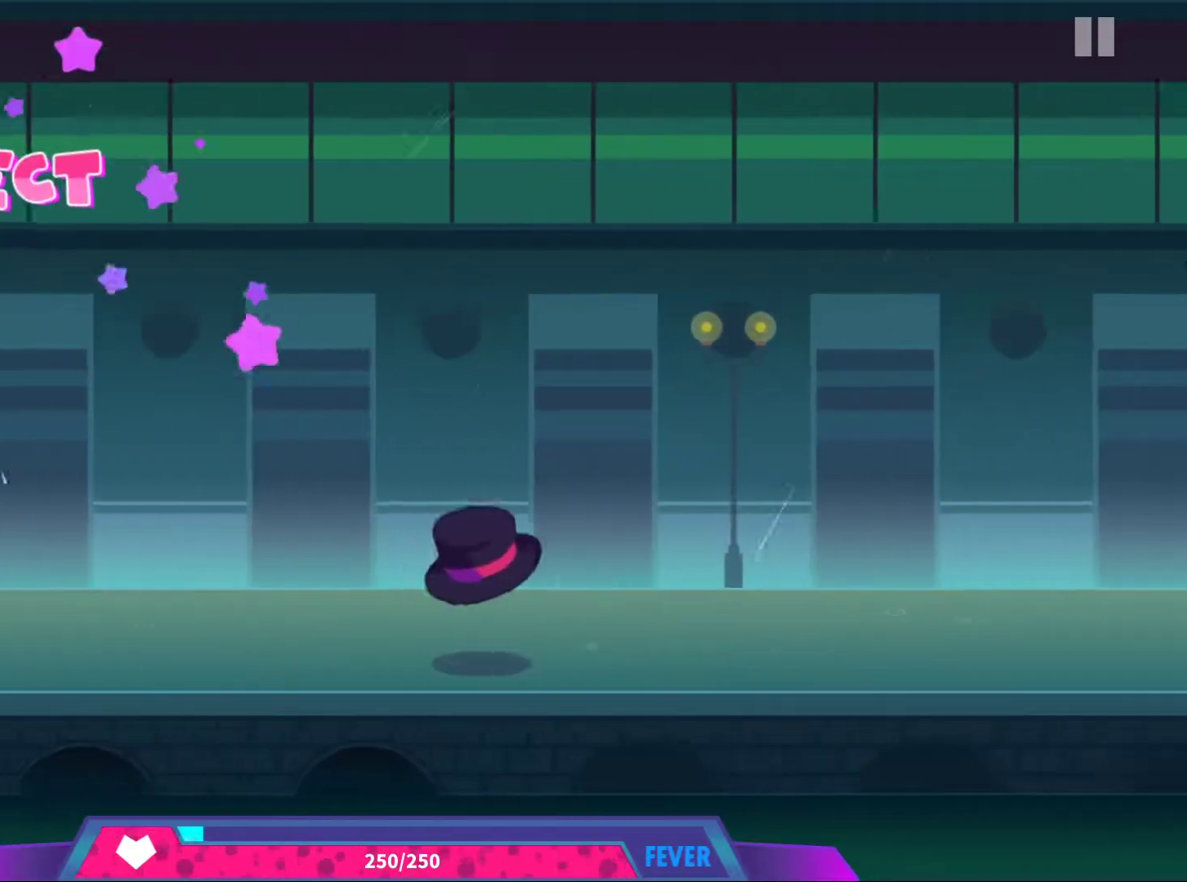
{"buttons": ["A"], "left_stick": "center", "events": [[417, "A", "down"]]}
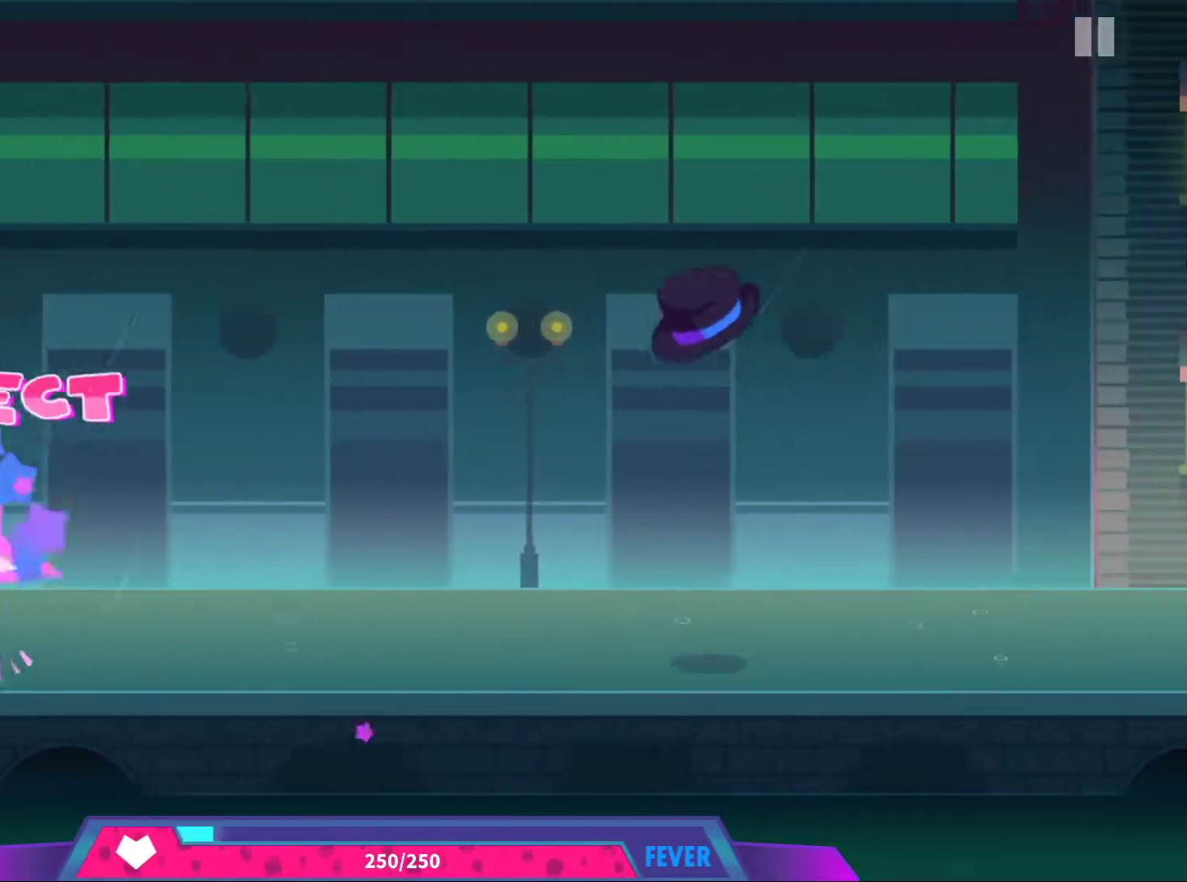
{"buttons": [], "left_stick": "center", "events": [[33, "A", "up"]]}
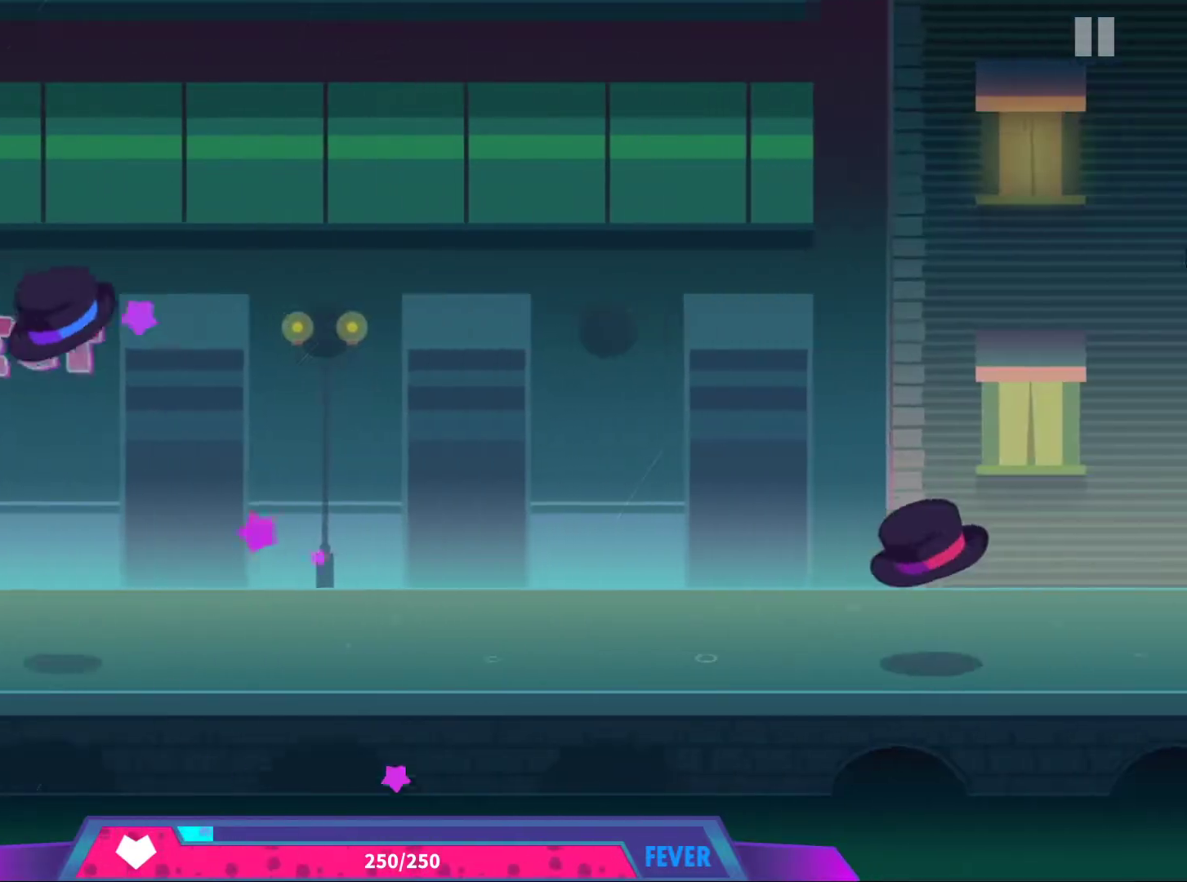
{"buttons": [], "left_stick": "center", "events": [[50, "DPAD_UP", "down"], [167, "DPAD_UP", "up"]]}
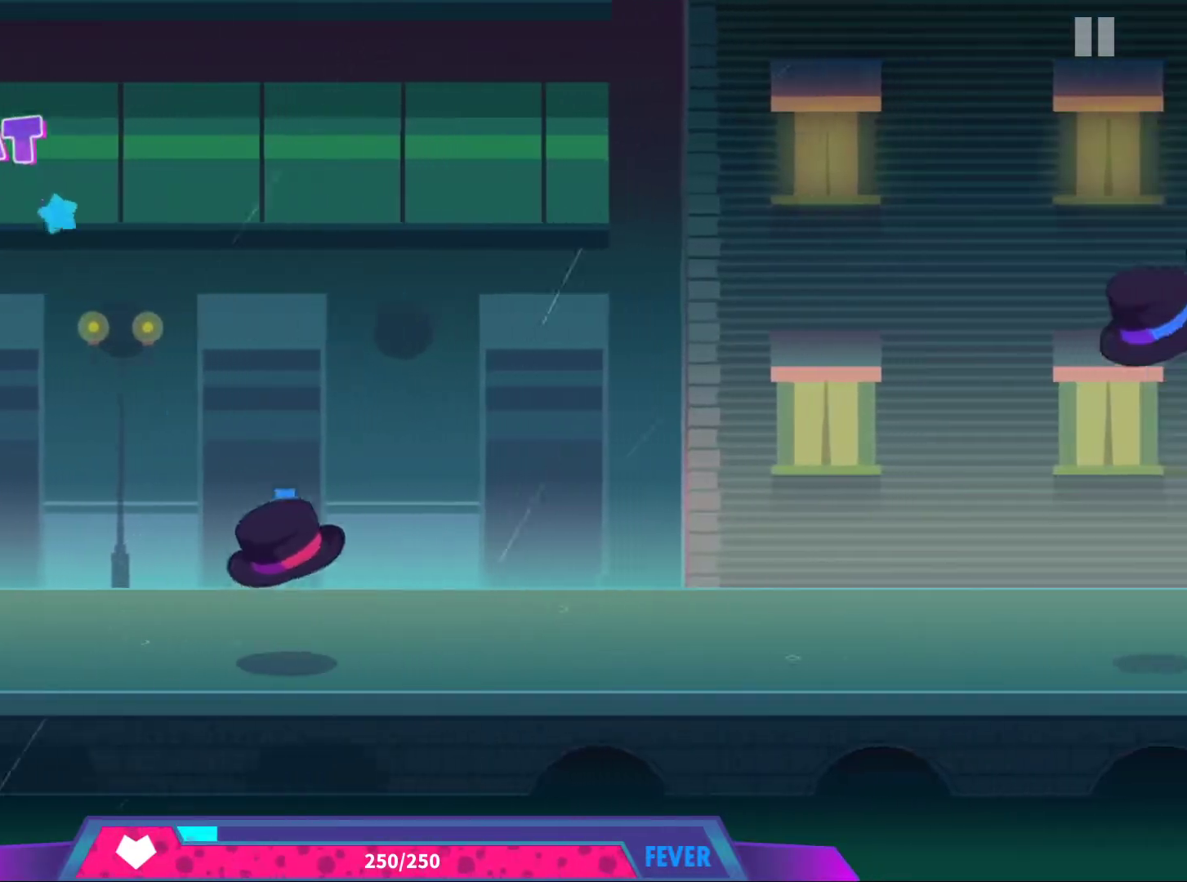
{"buttons": [], "left_stick": "center", "events": [[267, "A", "down"], [383, "A", "up"]]}
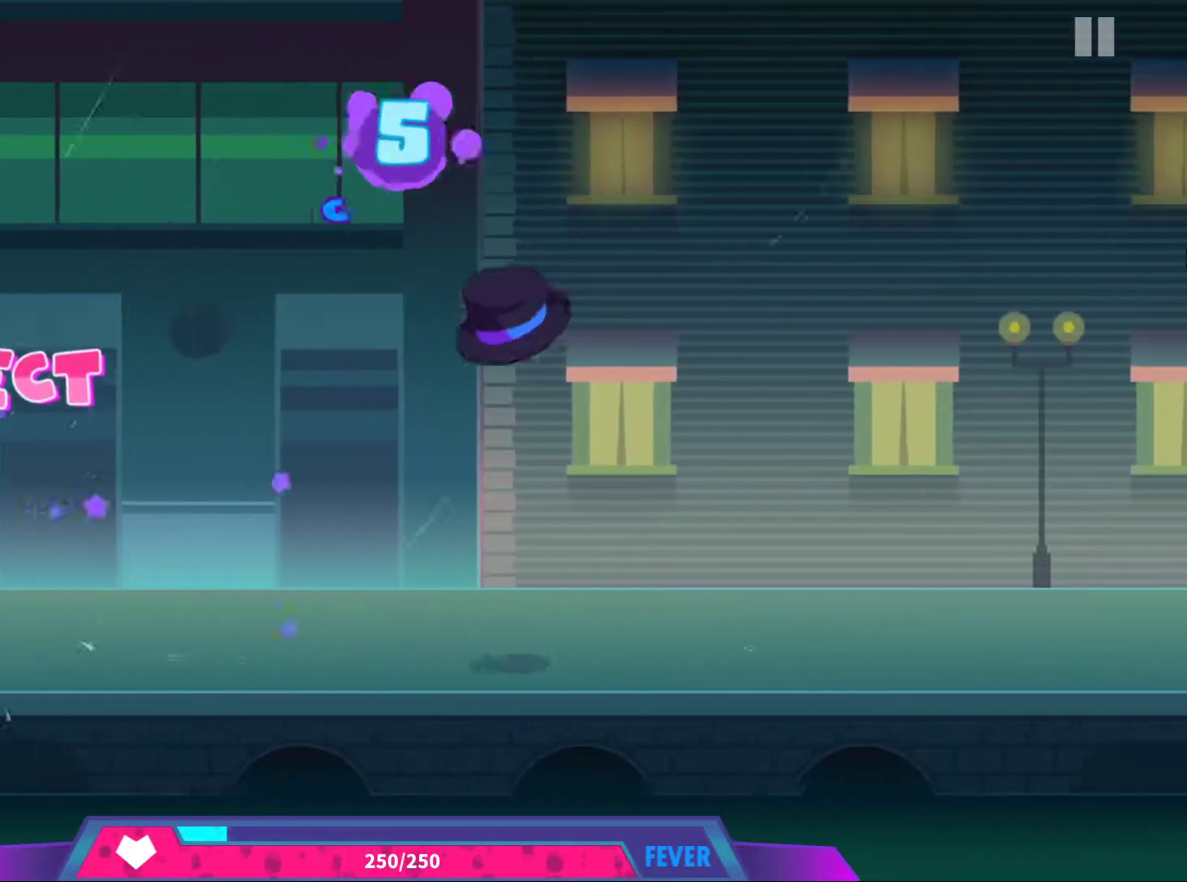
{"buttons": ["DPAD_UP"], "left_stick": "center", "events": [[450, "DPAD_UP", "down"]]}
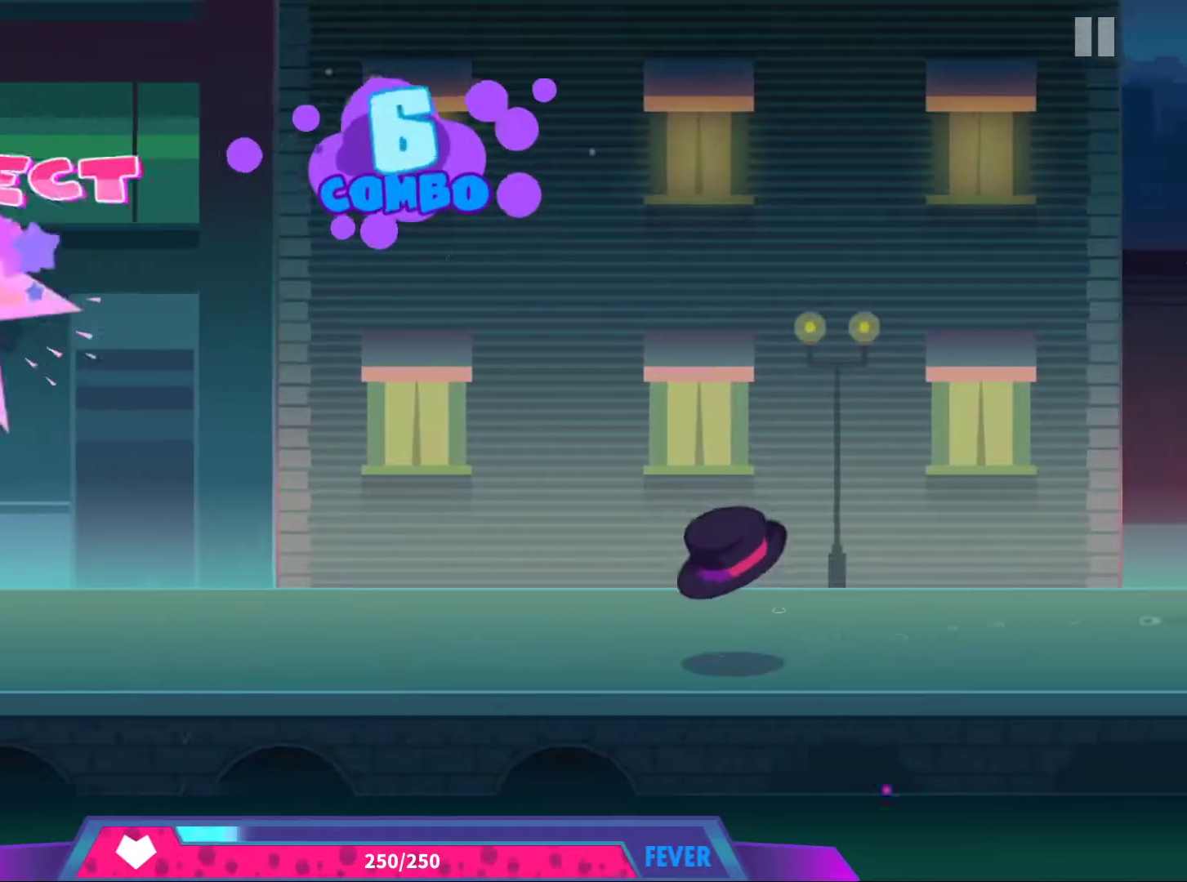
{"buttons": [], "left_stick": "center", "events": [[33, "DPAD_UP", "up"]]}
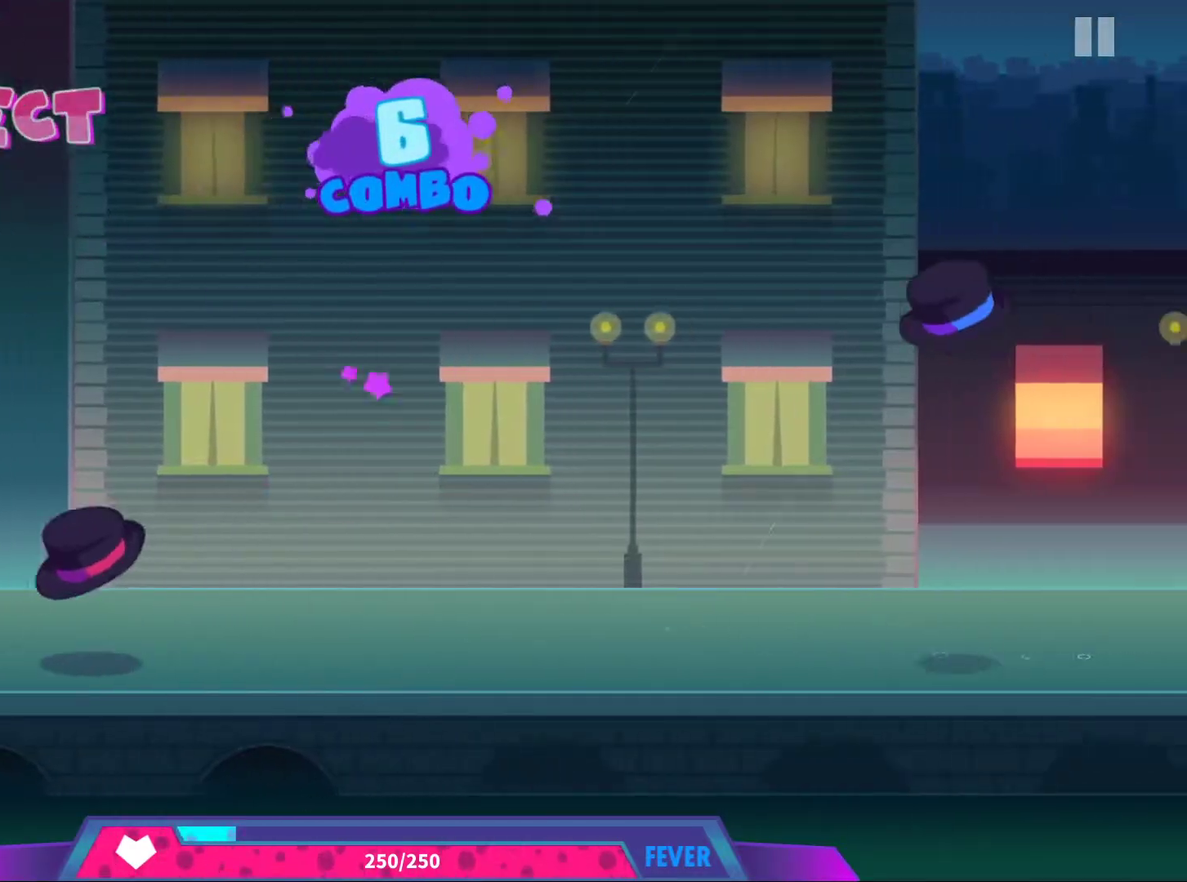
{"buttons": [], "left_stick": "center", "events": [[117, "A", "down"], [233, "A", "up"]]}
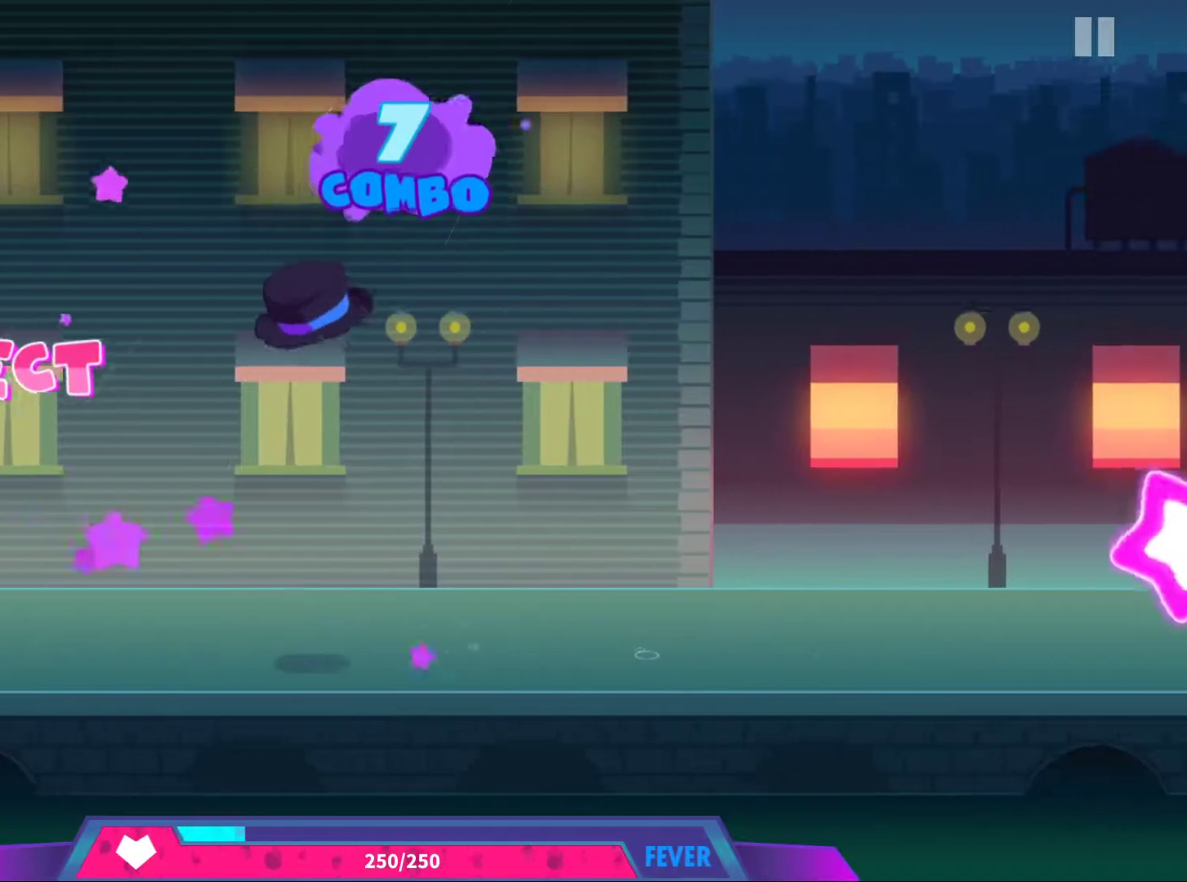
{"buttons": [], "left_stick": "center", "events": [[283, "DPAD_UP", "down"], [367, "DPAD_UP", "up"]]}
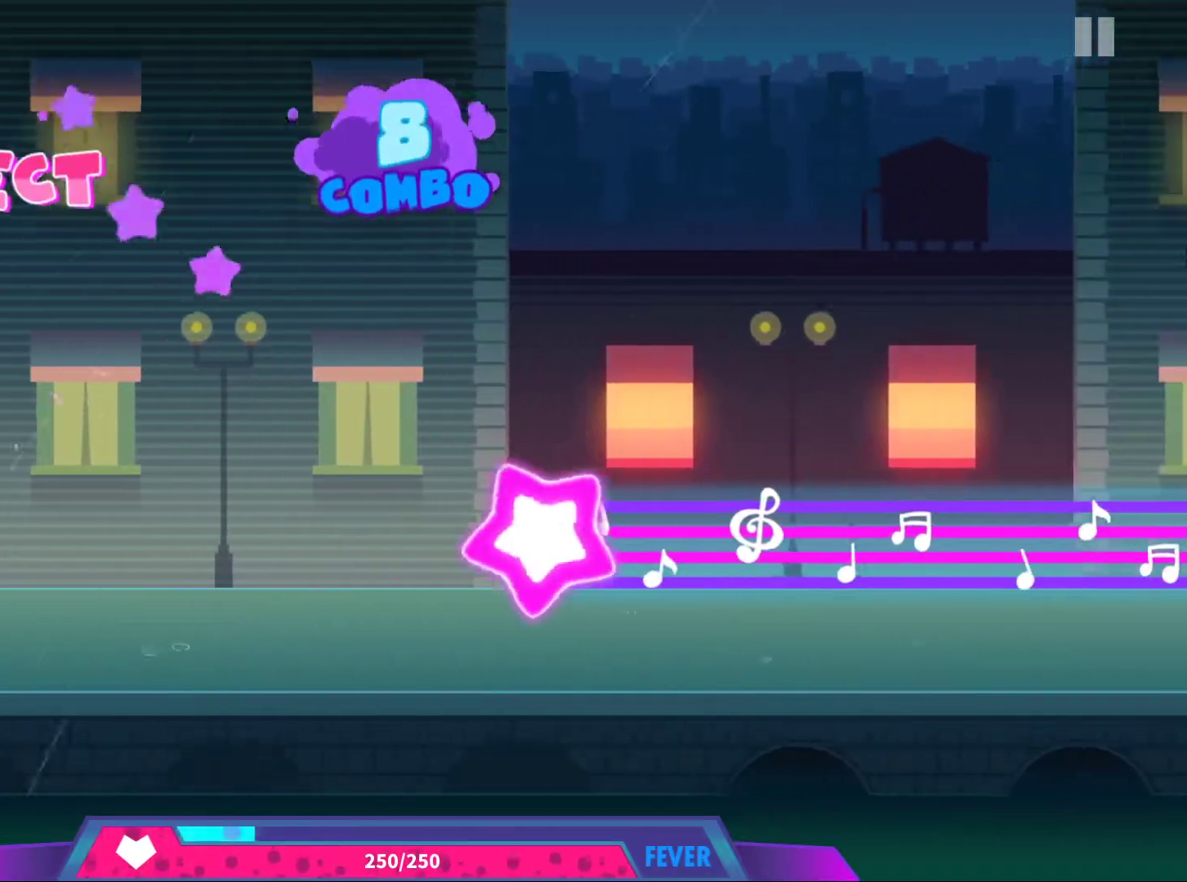
{"buttons": ["A"], "left_stick": "center", "events": [[467, "A", "down"]]}
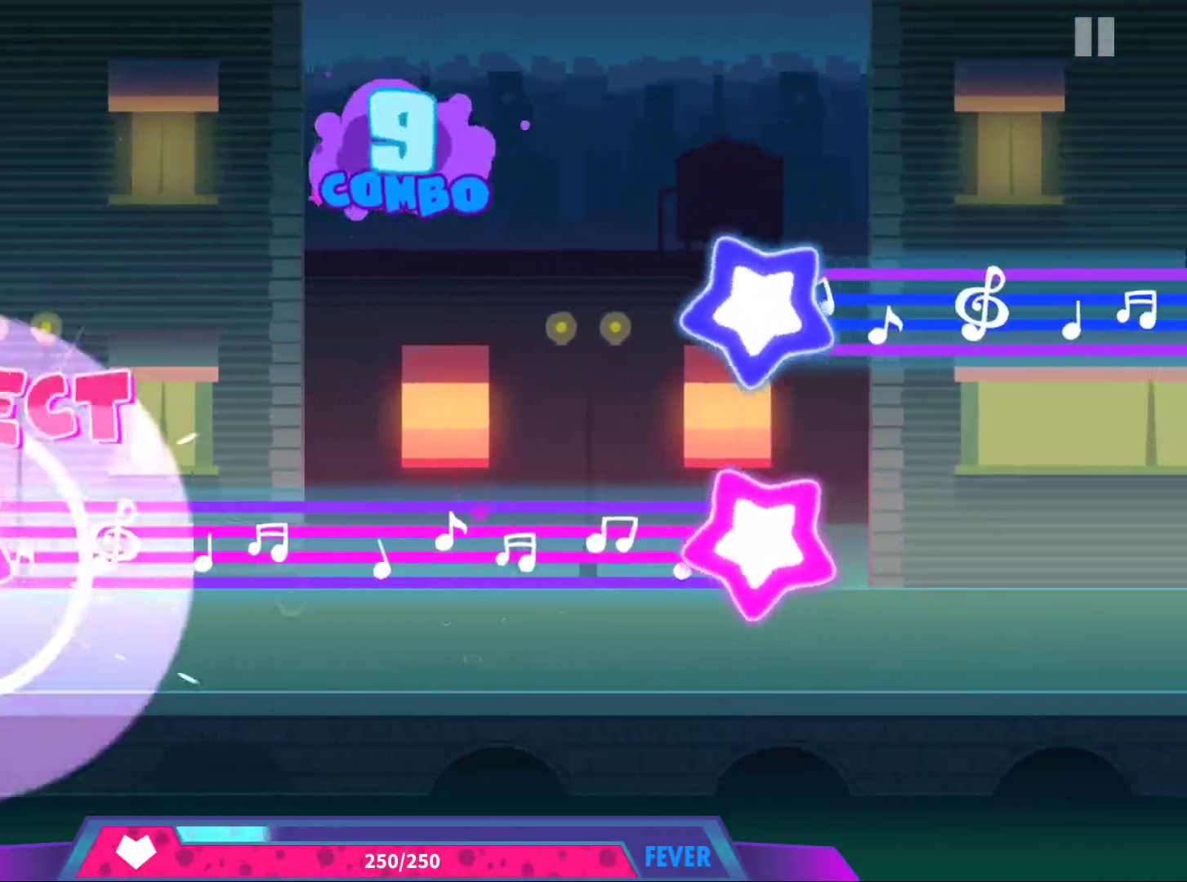
{"buttons": ["A"], "left_stick": "center", "events": []}
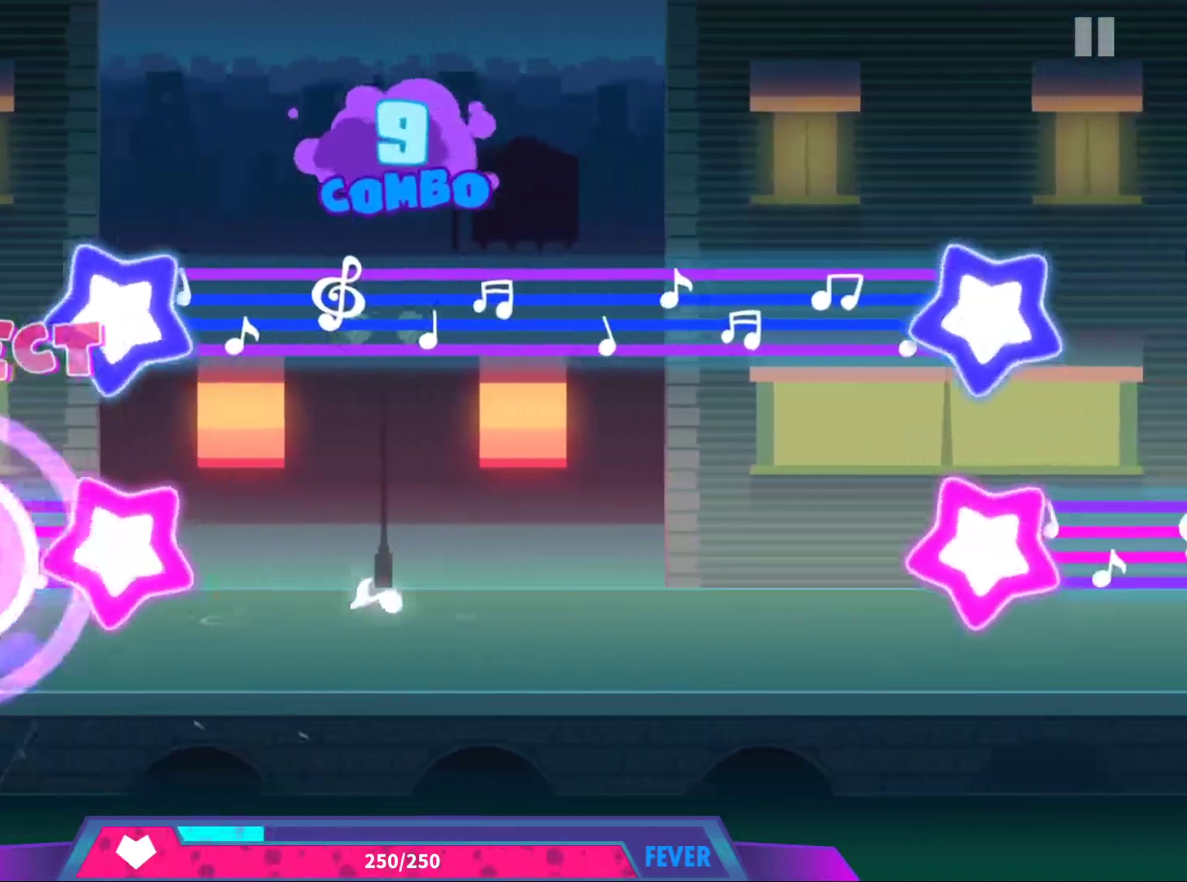
{"buttons": ["DPAD_UP"], "left_stick": "center", "events": [[117, "DPAD_UP", "down"], [150, "A", "up"]]}
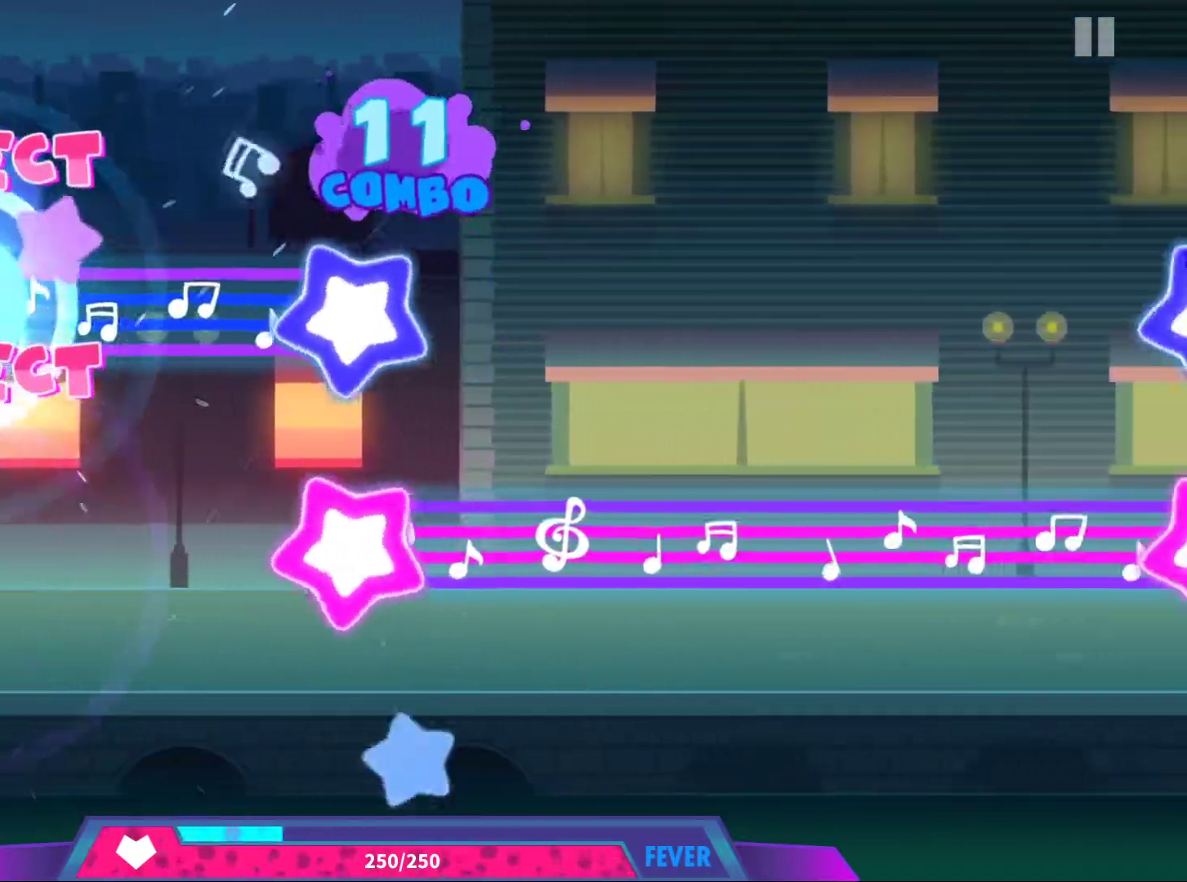
{"buttons": ["A"], "left_stick": "center", "events": [[300, "A", "down"], [317, "DPAD_UP", "up"]]}
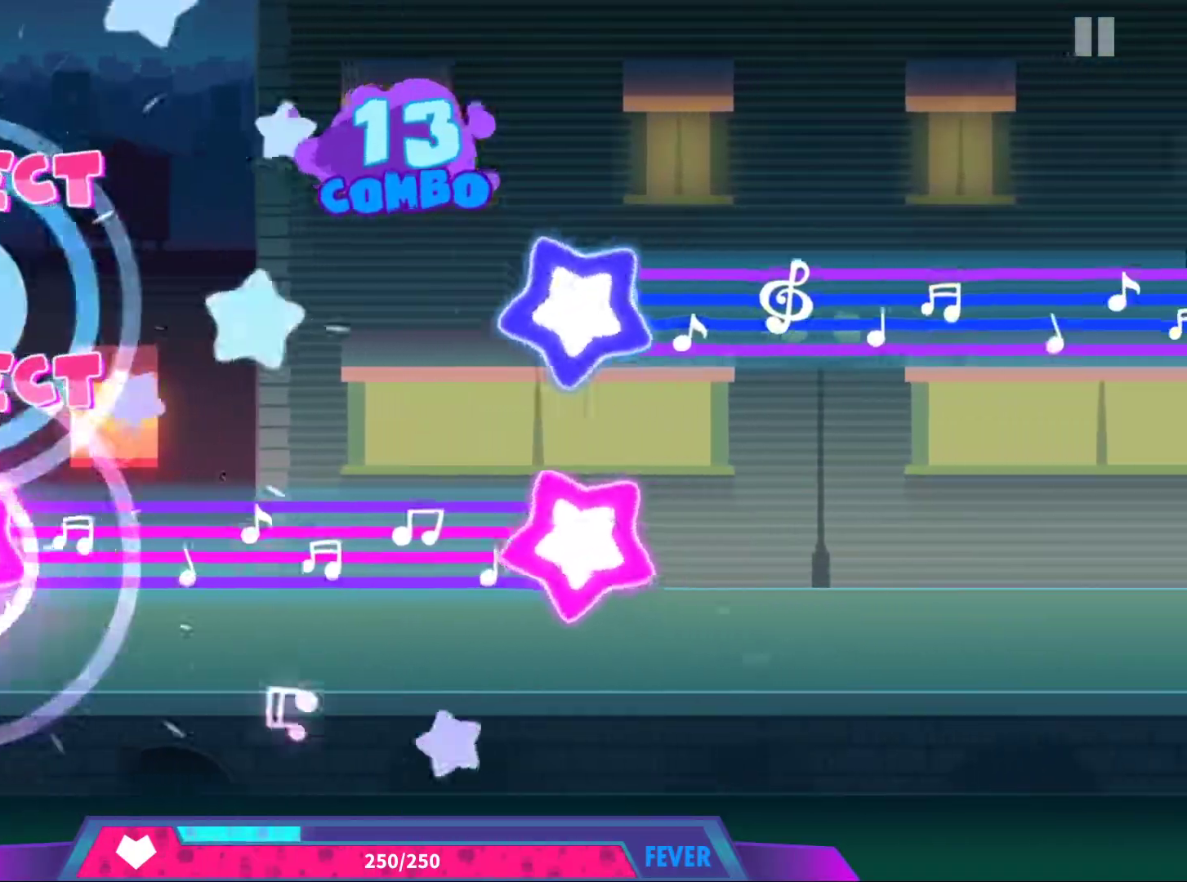
{"buttons": ["A", "DPAD_UP"], "left_stick": "center", "events": [[483, "DPAD_UP", "down"]]}
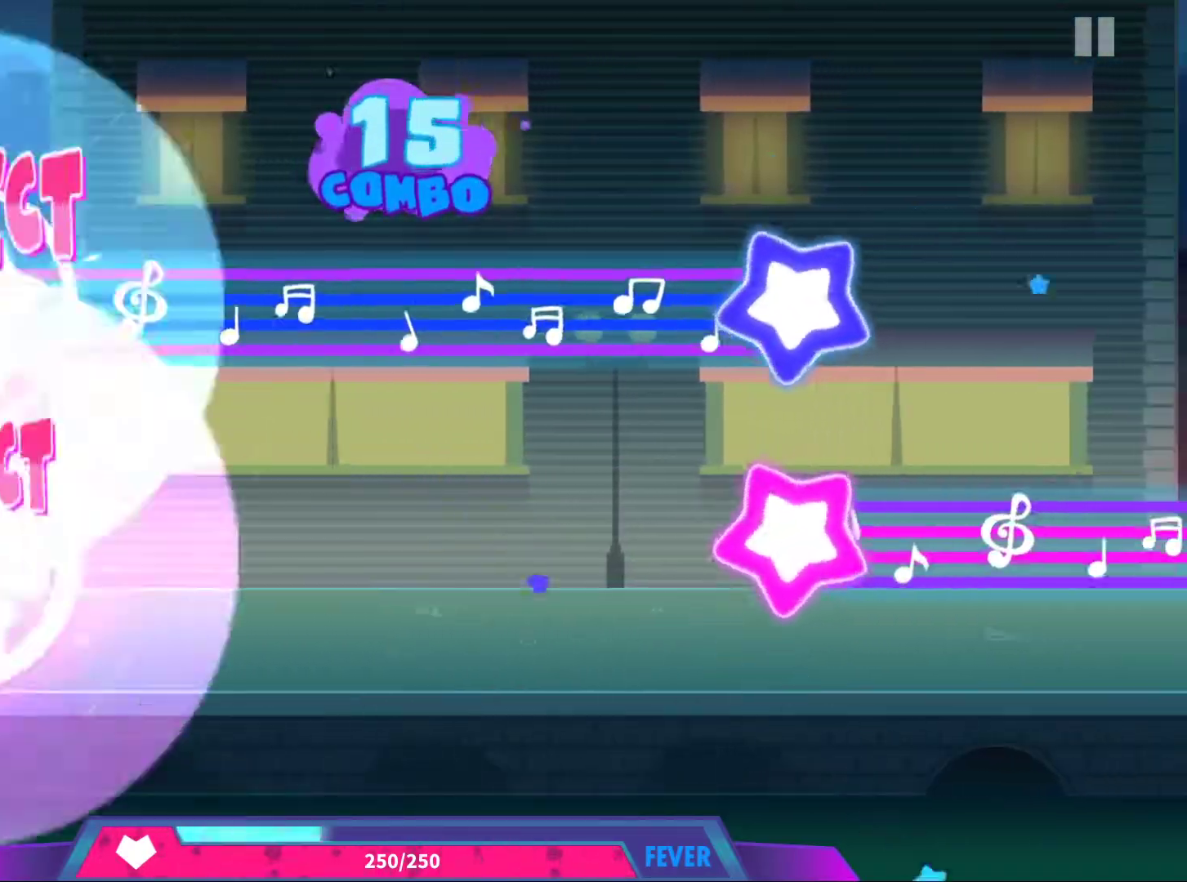
{"buttons": ["DPAD_UP"], "left_stick": "center", "events": [[17, "A", "up"]]}
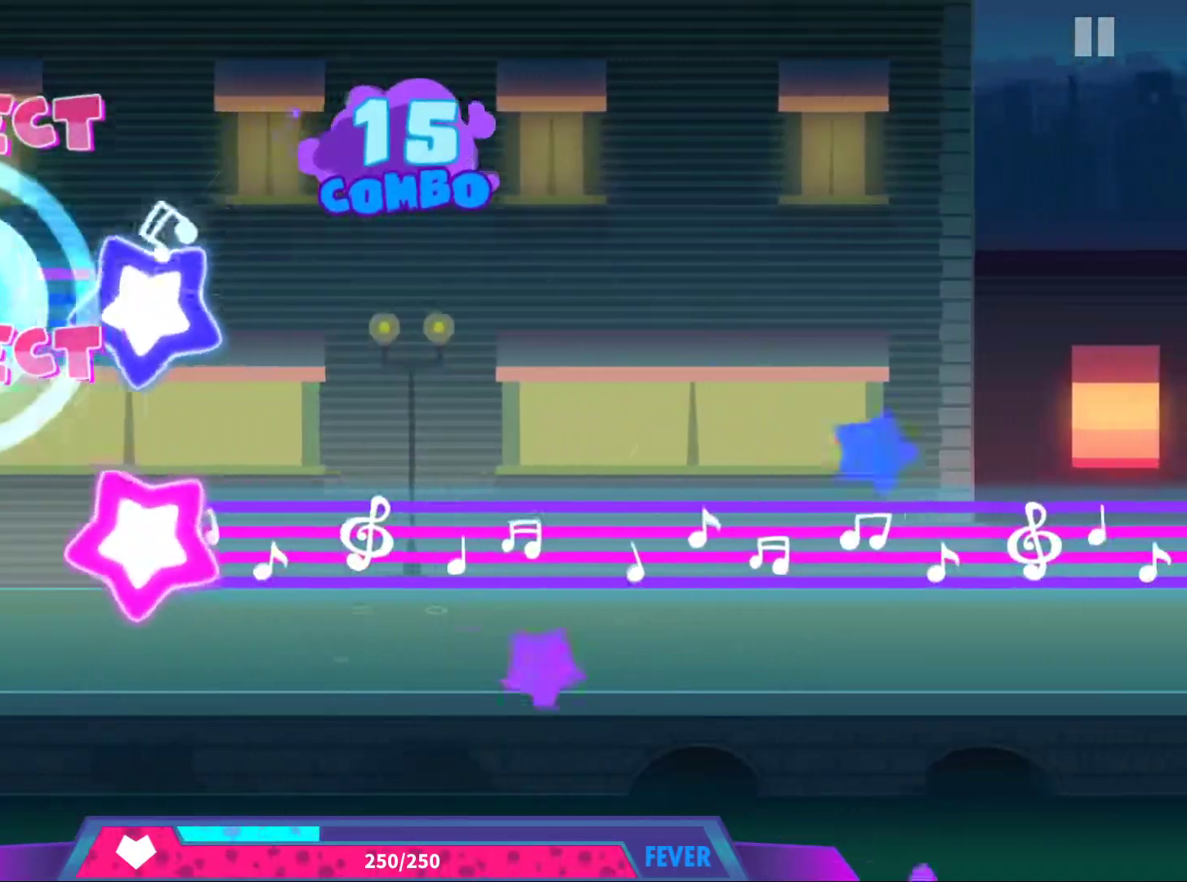
{"buttons": ["A"], "left_stick": "center", "events": [[133, "DPAD_UP", "up"], [167, "A", "down"]]}
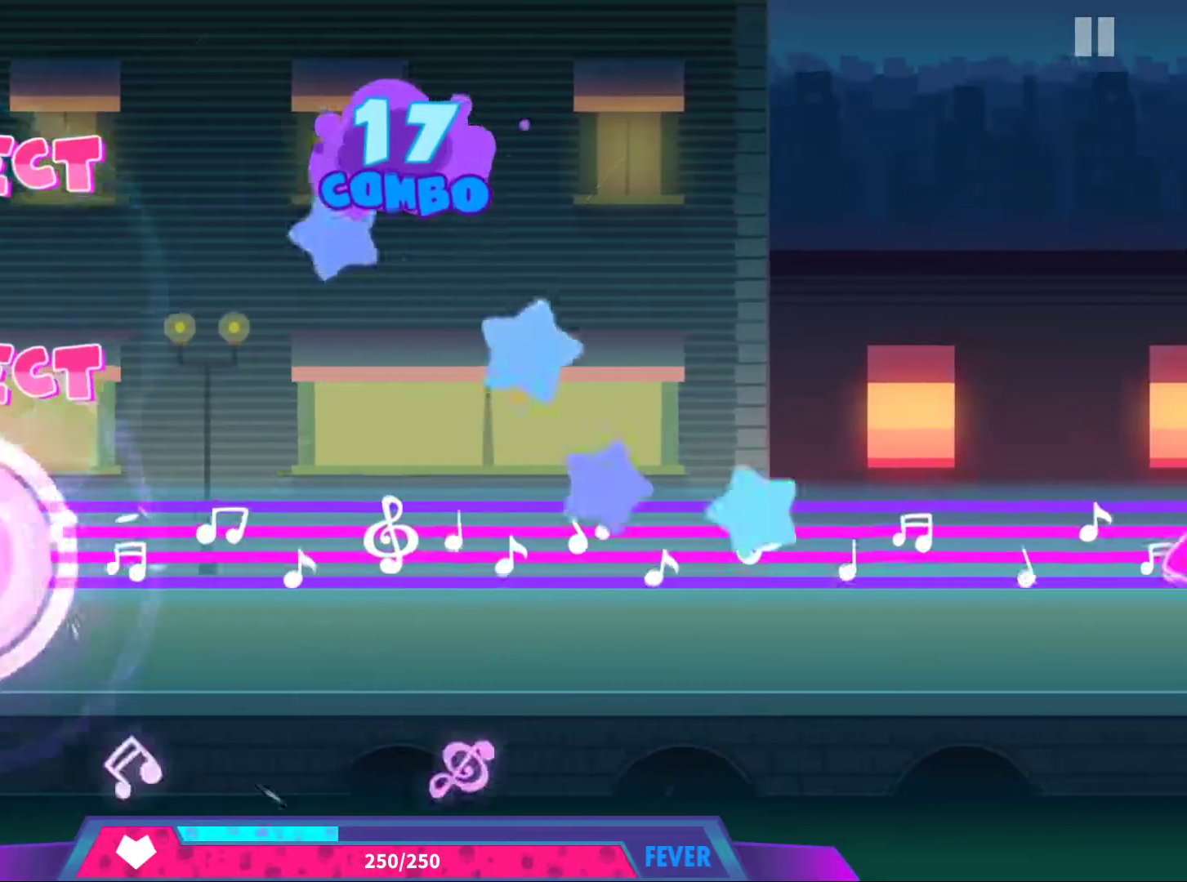
{"buttons": ["A"], "left_stick": "center", "events": []}
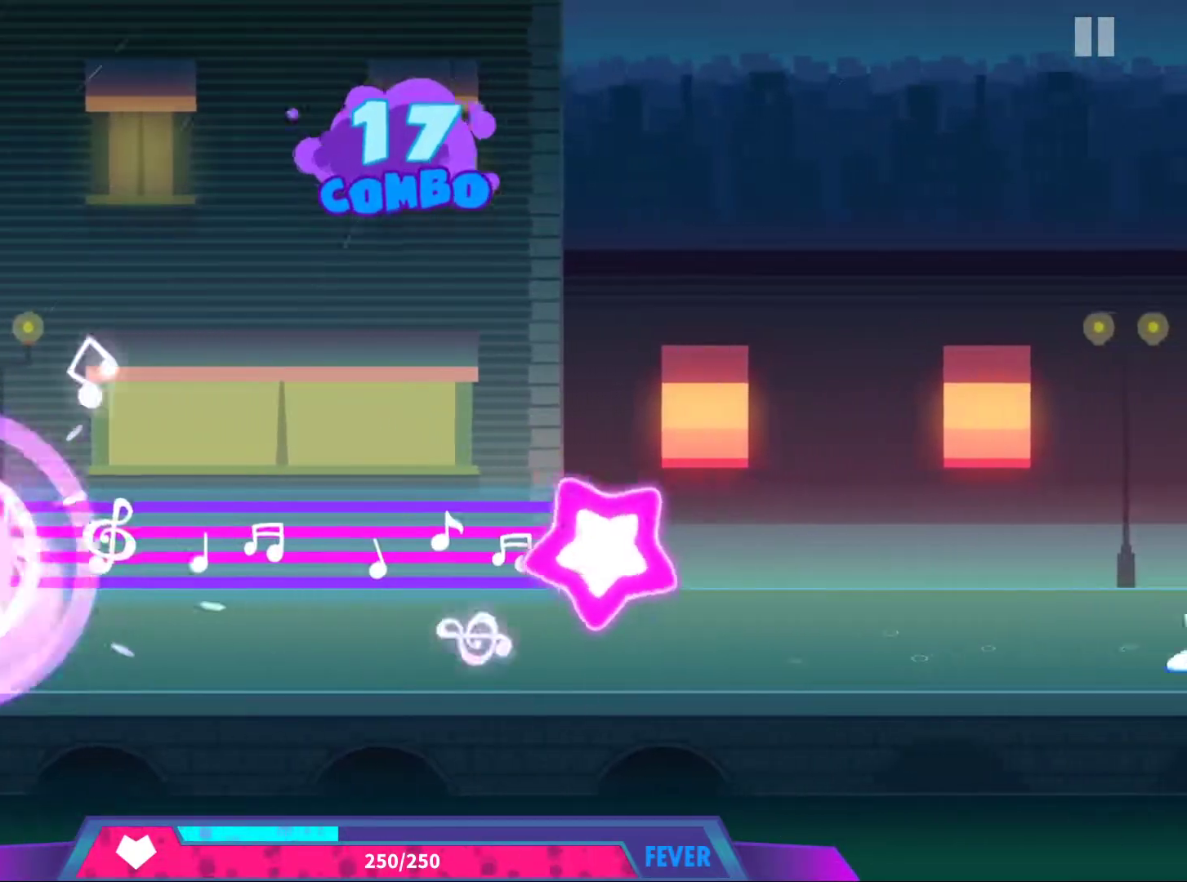
{"buttons": ["A"], "left_stick": "center", "events": []}
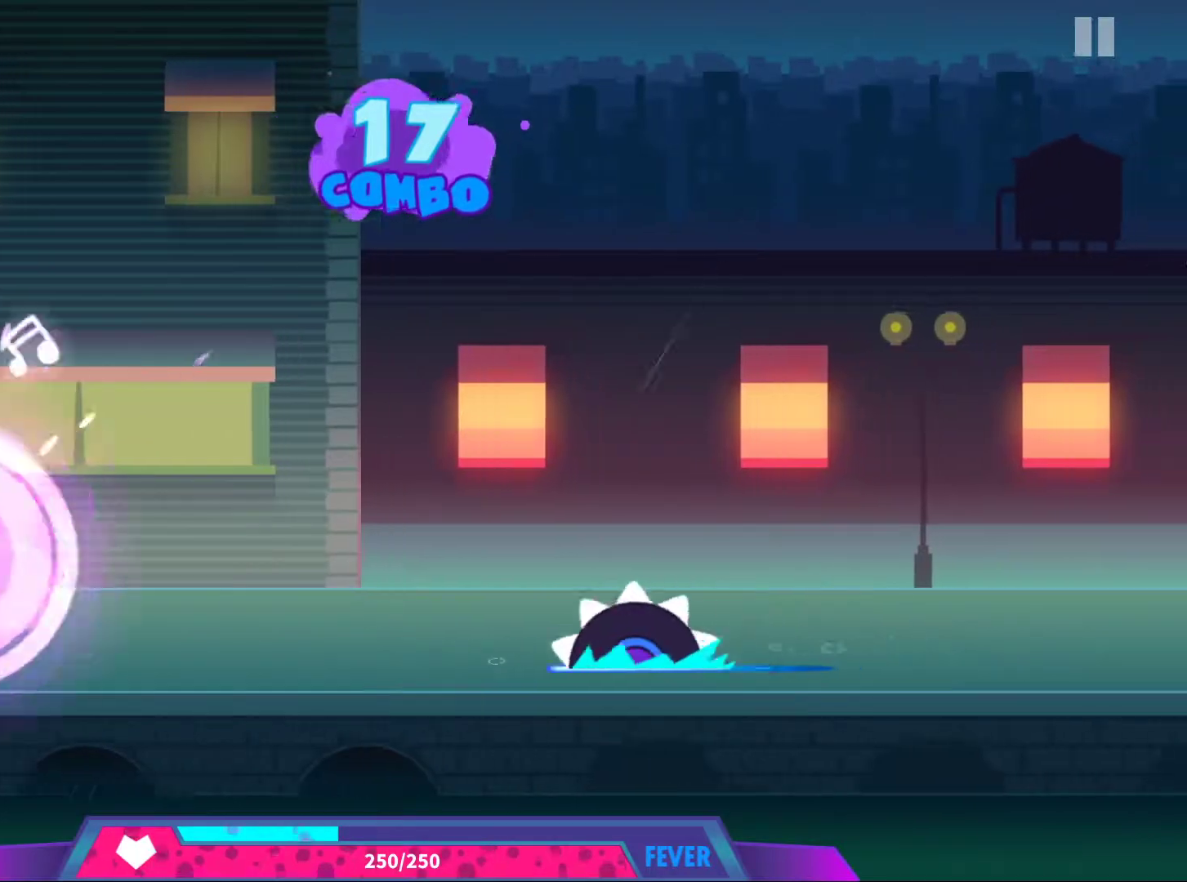
{"buttons": ["DPAD_UP"], "left_stick": "center", "events": [[50, "A", "up"], [483, "DPAD_UP", "down"]]}
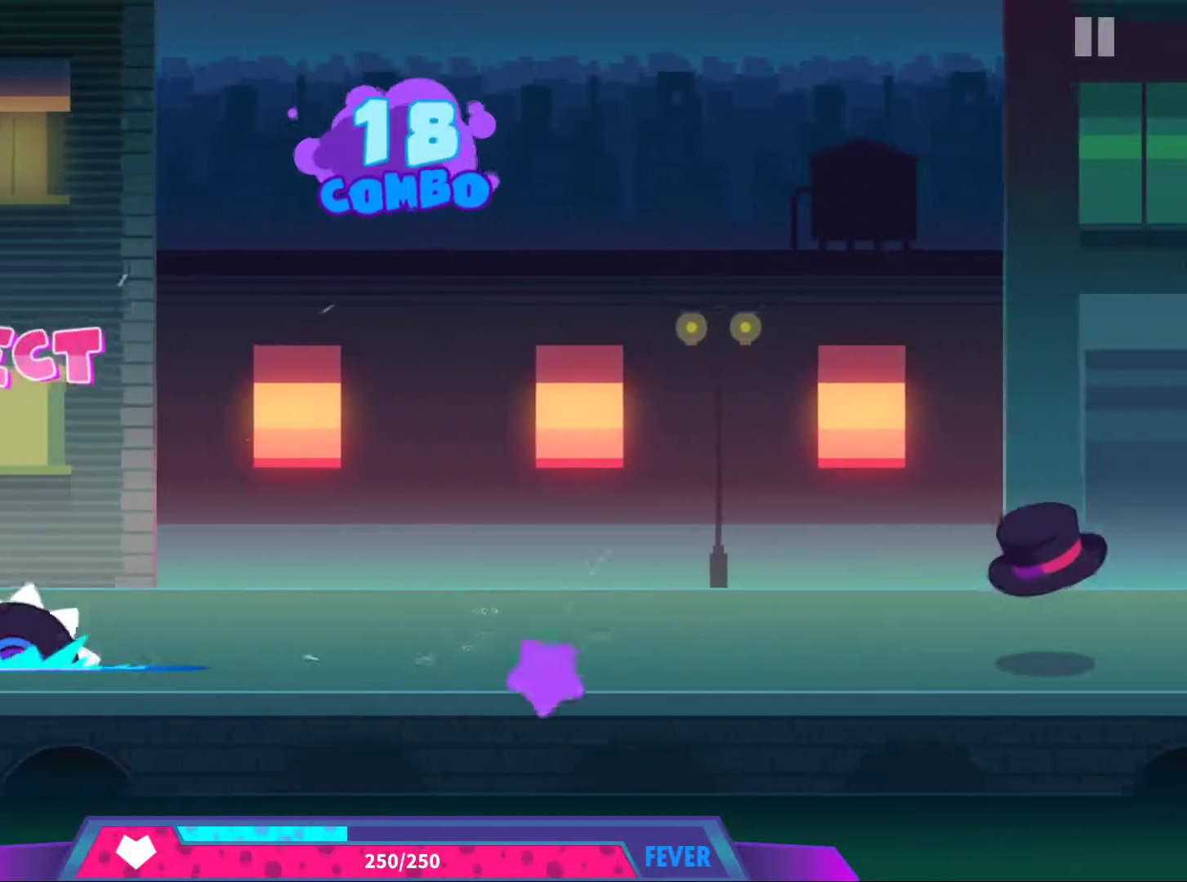
{"buttons": [], "left_stick": "center", "events": [[67, "DPAD_UP", "up"]]}
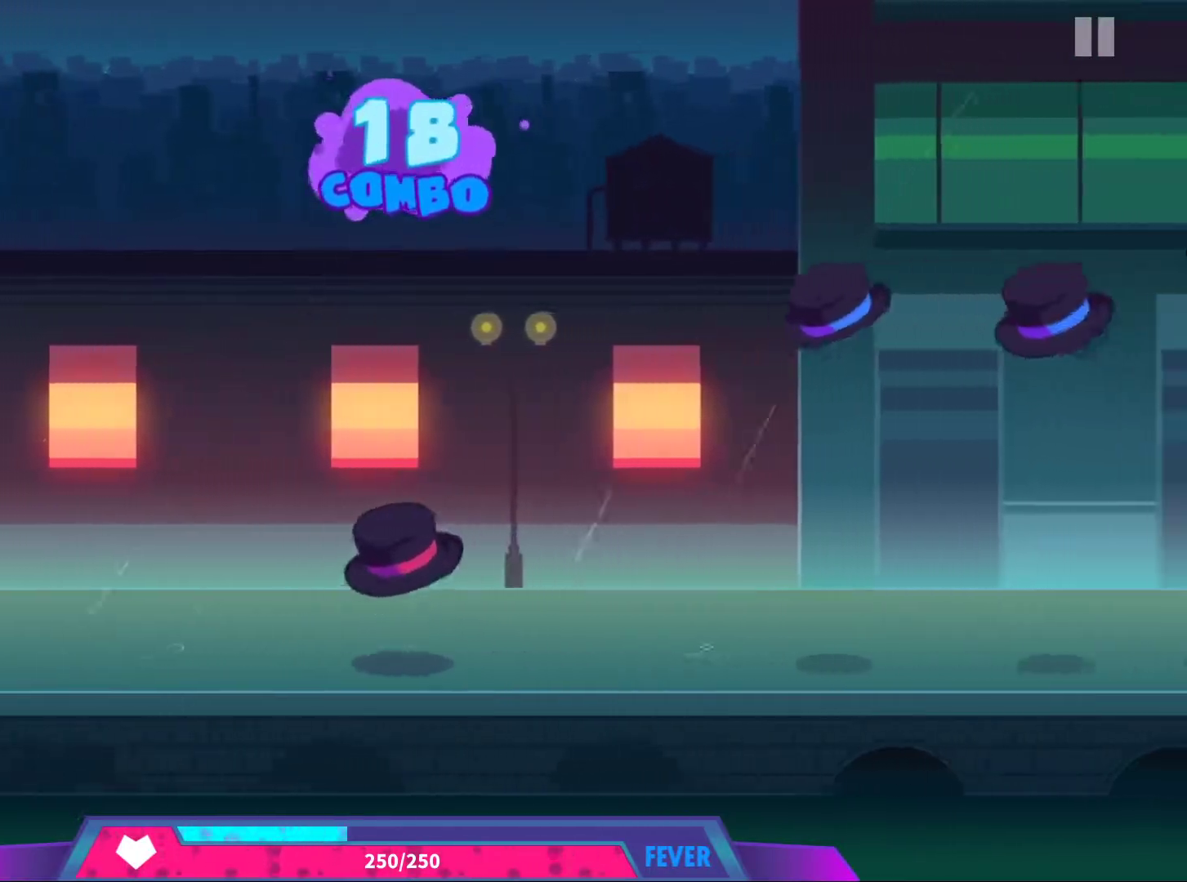
{"buttons": ["A"], "left_stick": "center", "events": [[383, "A", "down"]]}
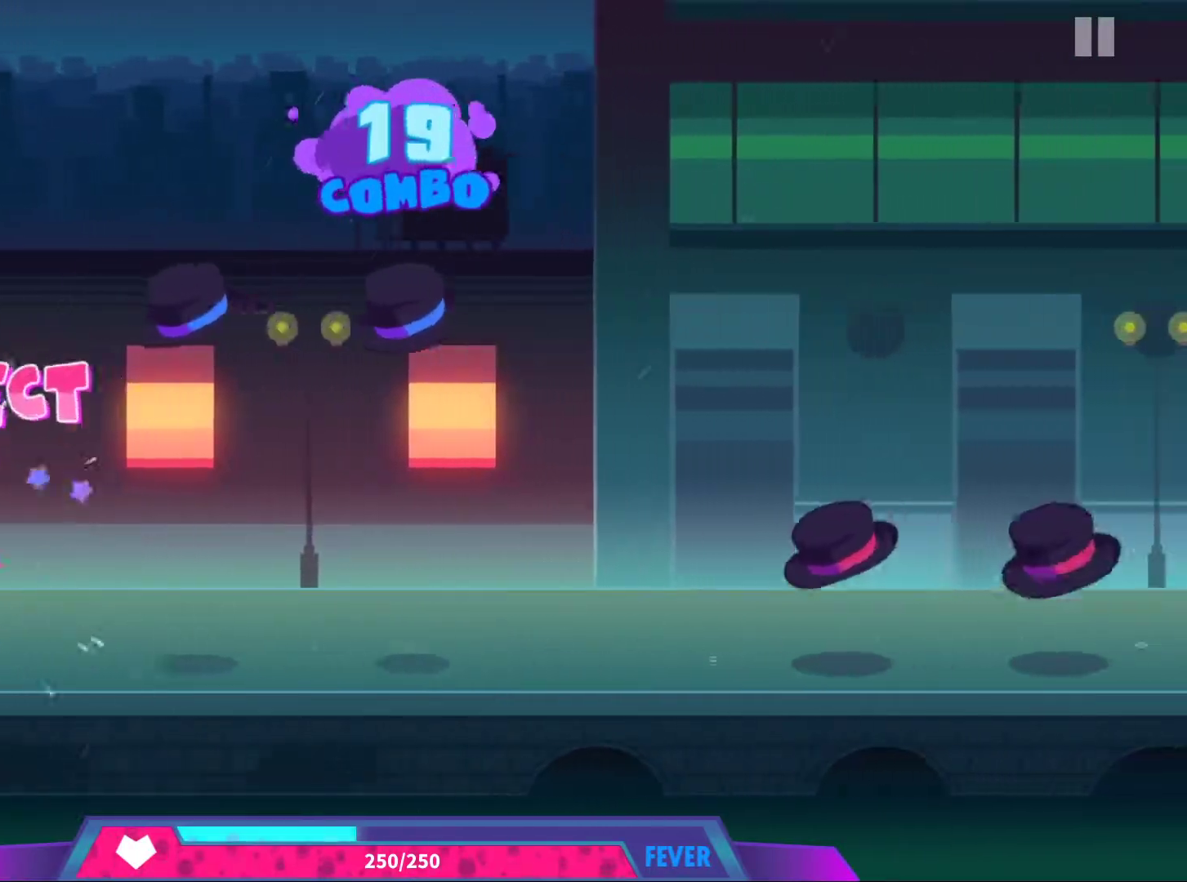
{"buttons": [], "left_stick": "center", "events": [[17, "A", "up"], [217, "DPAD_UP", "down"], [300, "DPAD_UP", "up"], [367, "DPAD_UP", "down"], [433, "DPAD_UP", "up"]]}
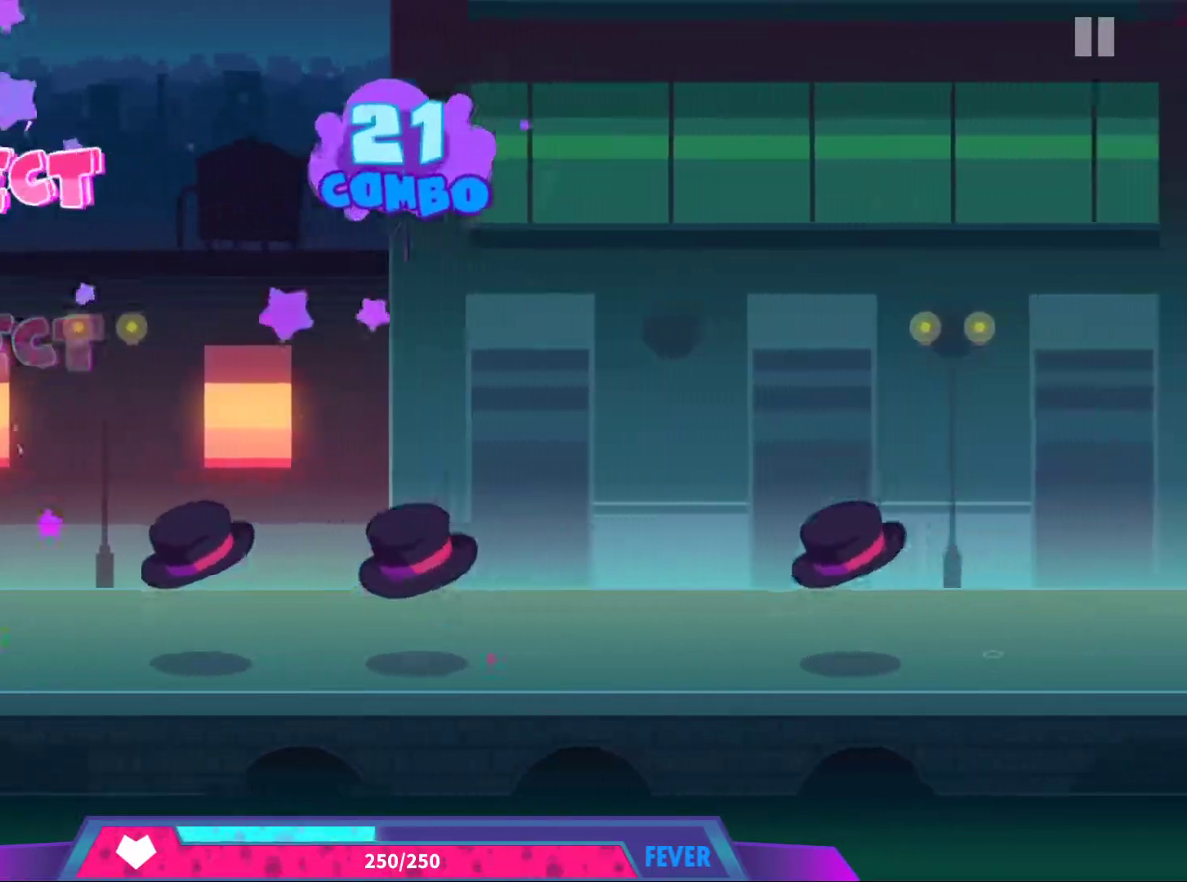
{"buttons": [], "left_stick": "center", "events": [[217, "A", "down"], [317, "A", "up"], [400, "A", "down"], [500, "A", "up"]]}
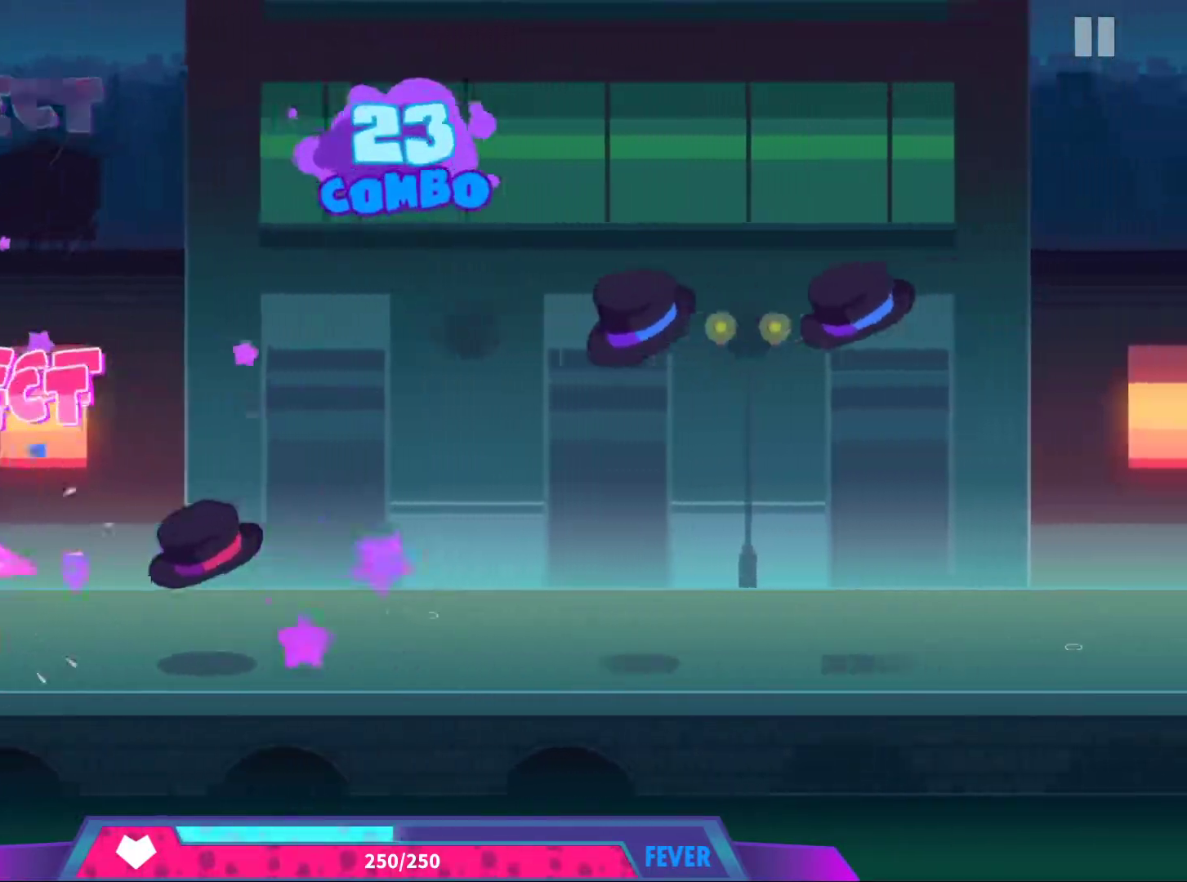
{"buttons": [], "left_stick": "center", "events": [[217, "A", "down"], [317, "A", "up"]]}
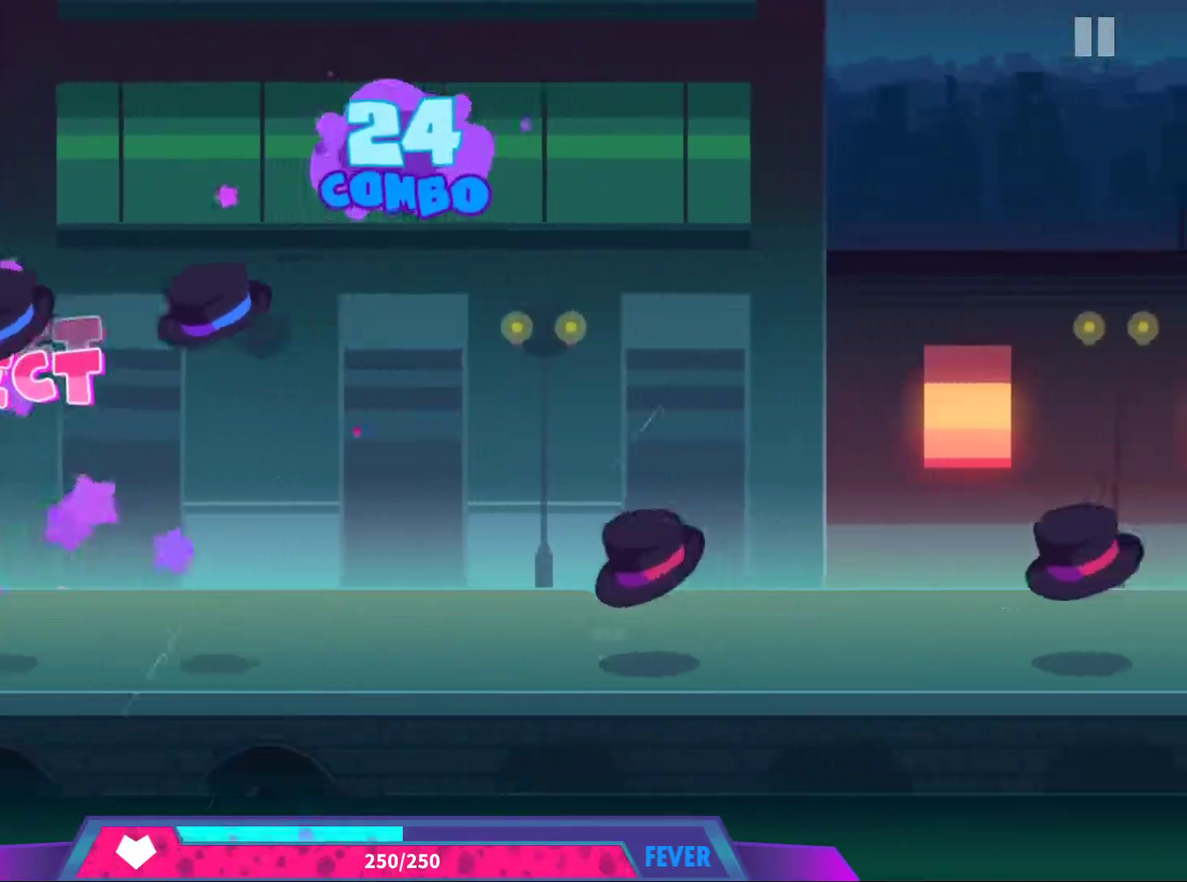
{"buttons": [], "left_stick": "center", "events": [[50, "DPAD_UP", "down"], [117, "DPAD_UP", "up"], [217, "DPAD_UP", "down"], [300, "DPAD_UP", "up"]]}